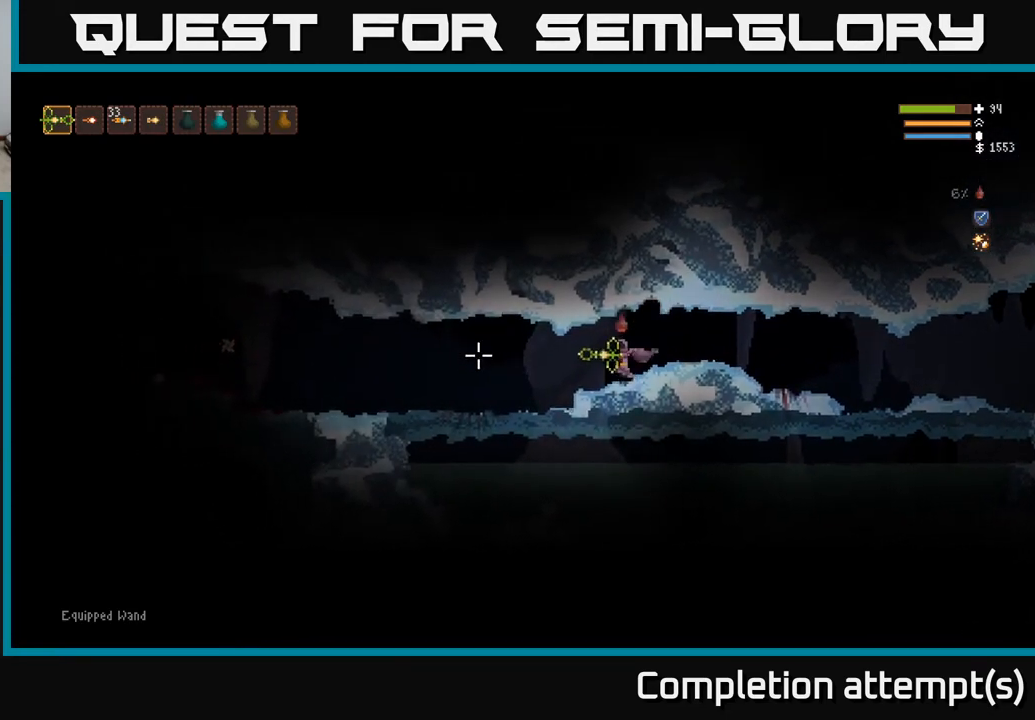
Gameplay with a controller (Xbox layout); each line is a JSON object with the inputs held at the frame after it. "events" lists button and stick changes between this image and that frame as [ms after this image, input, new state], when the widget could be followed in between.
{"buttons": [], "left_stick": "left", "right_stick": "left", "events": [[67, "R1", "up"]]}
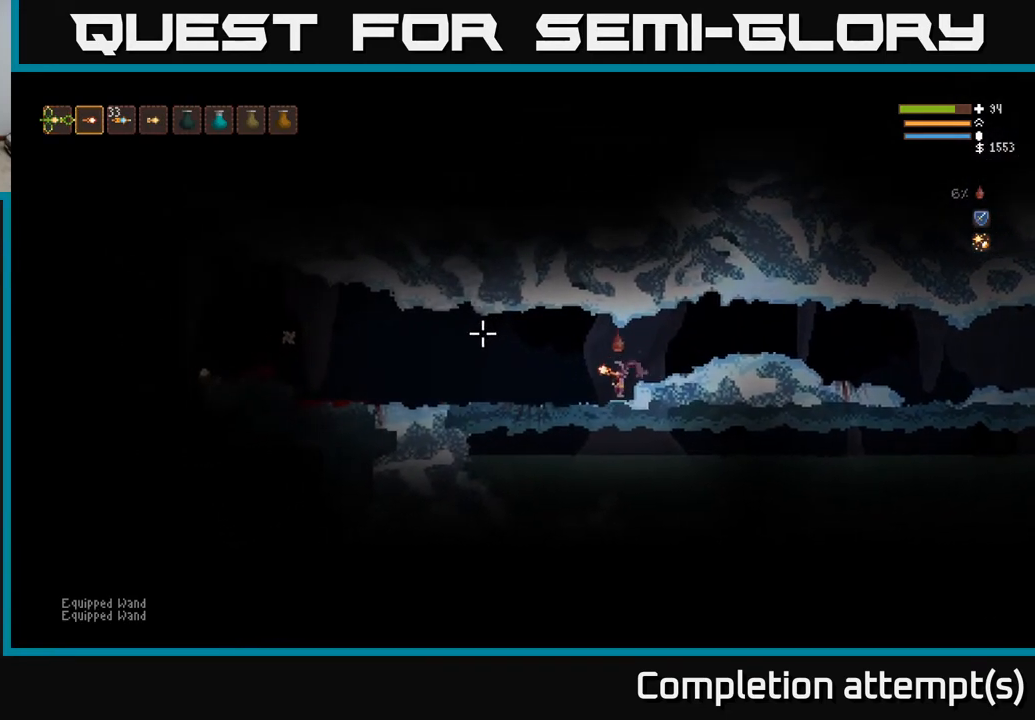
{"buttons": ["L2"], "left_stick": "left", "right_stick": "left", "events": [[417, "L2", "down"]]}
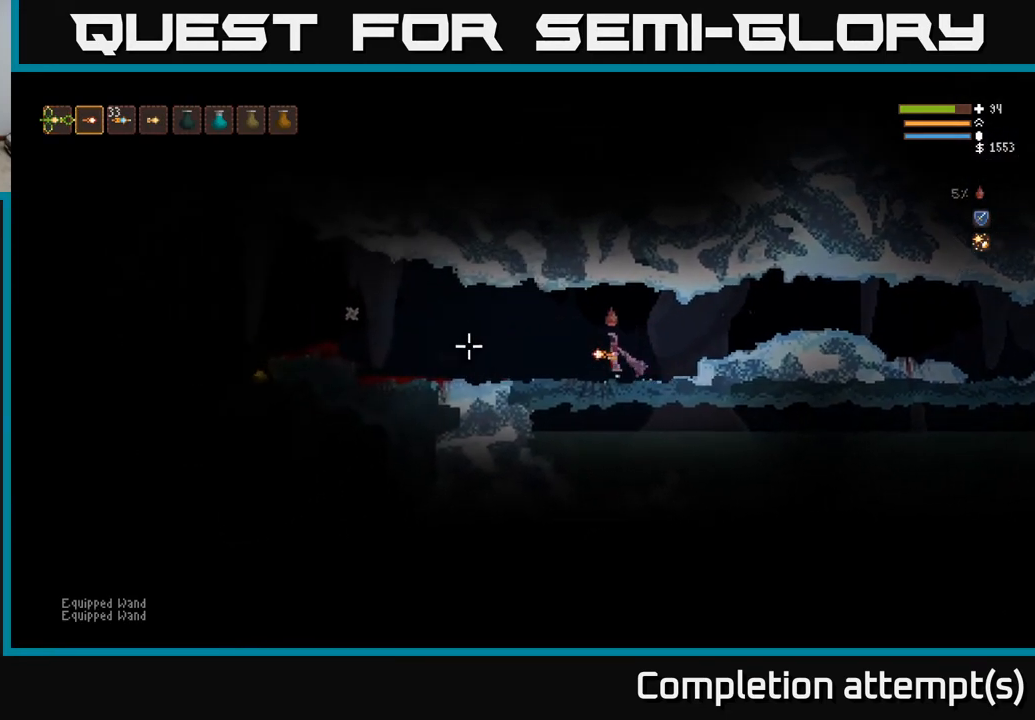
{"buttons": [], "left_stick": "left", "right_stick": "left", "events": [[50, "L2", "up"]]}
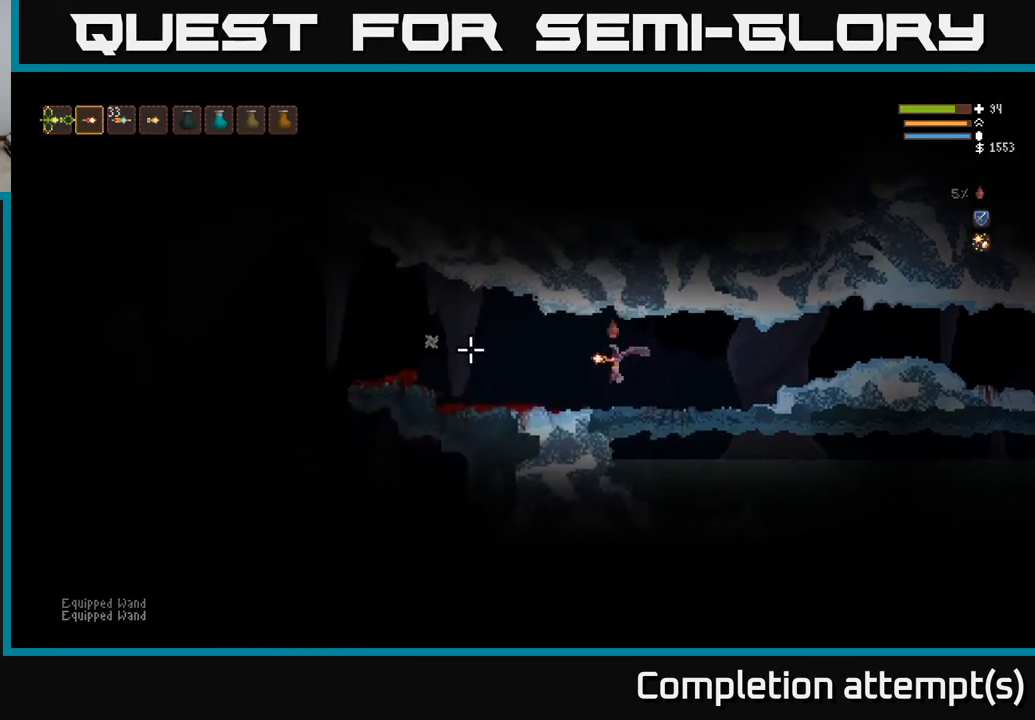
{"buttons": [], "left_stick": "left", "right_stick": "left", "events": [[300, "L2", "down"], [433, "L2", "up"]]}
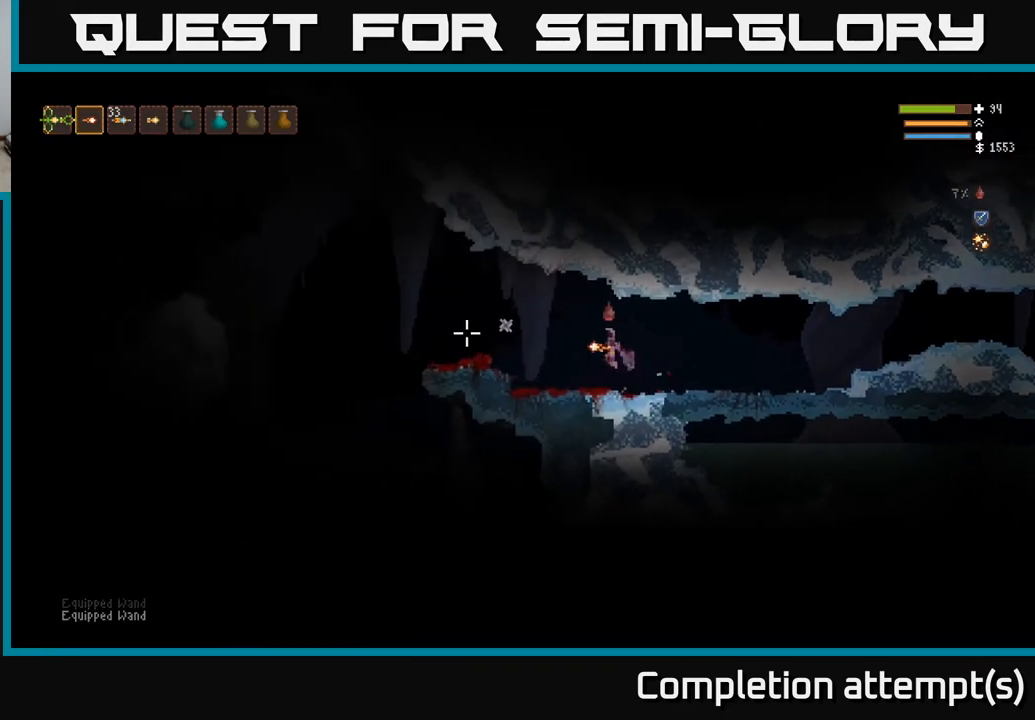
{"buttons": [], "left_stick": "left", "right_stick": "left", "events": []}
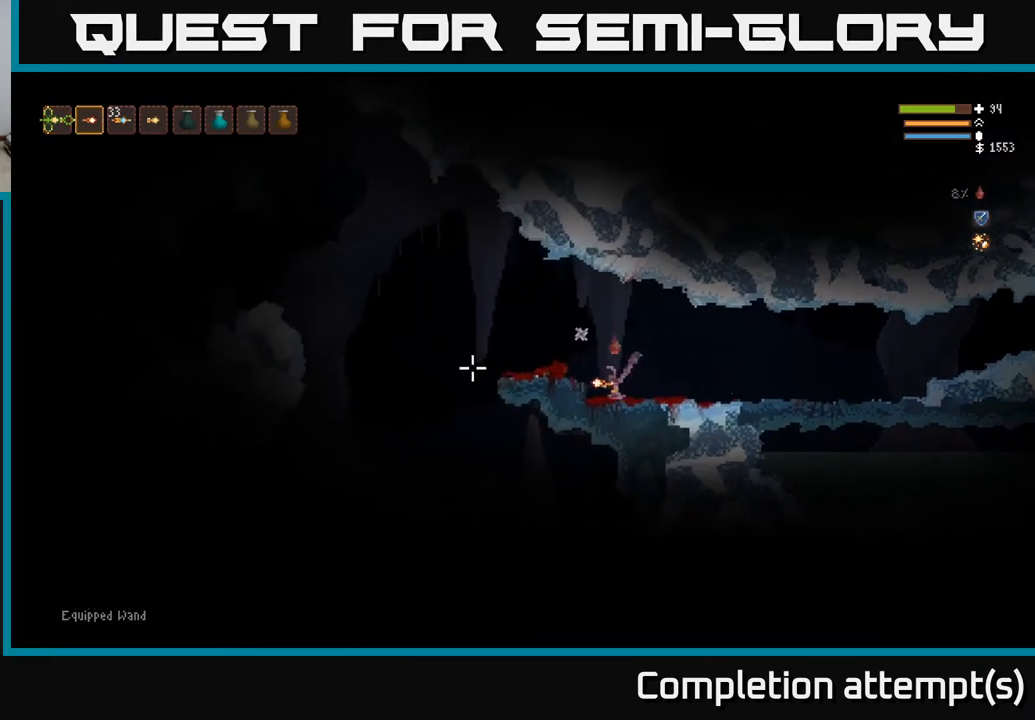
{"buttons": [], "left_stick": "center", "right_stick": "left", "events": [[17, "L2", "down"], [183, "L2", "up"], [483, "left_stick", "center"]]}
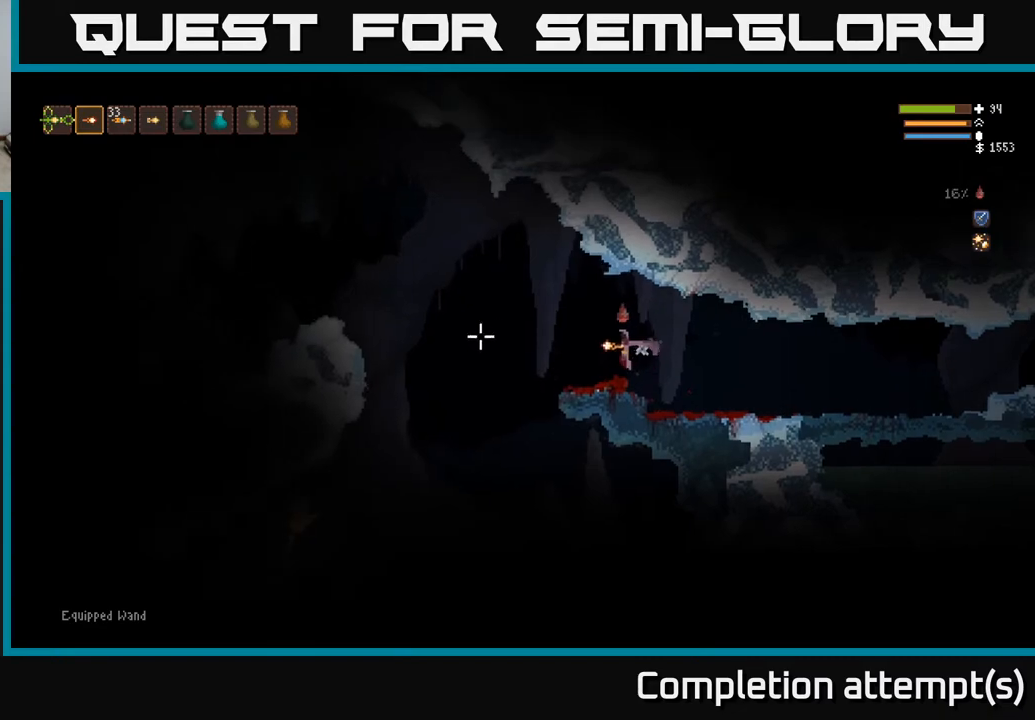
{"buttons": ["L2"], "left_stick": "left", "right_stick": "down-left", "events": [[117, "left_stick", "left"], [433, "L2", "down"], [483, "right_stick", "down-left"]]}
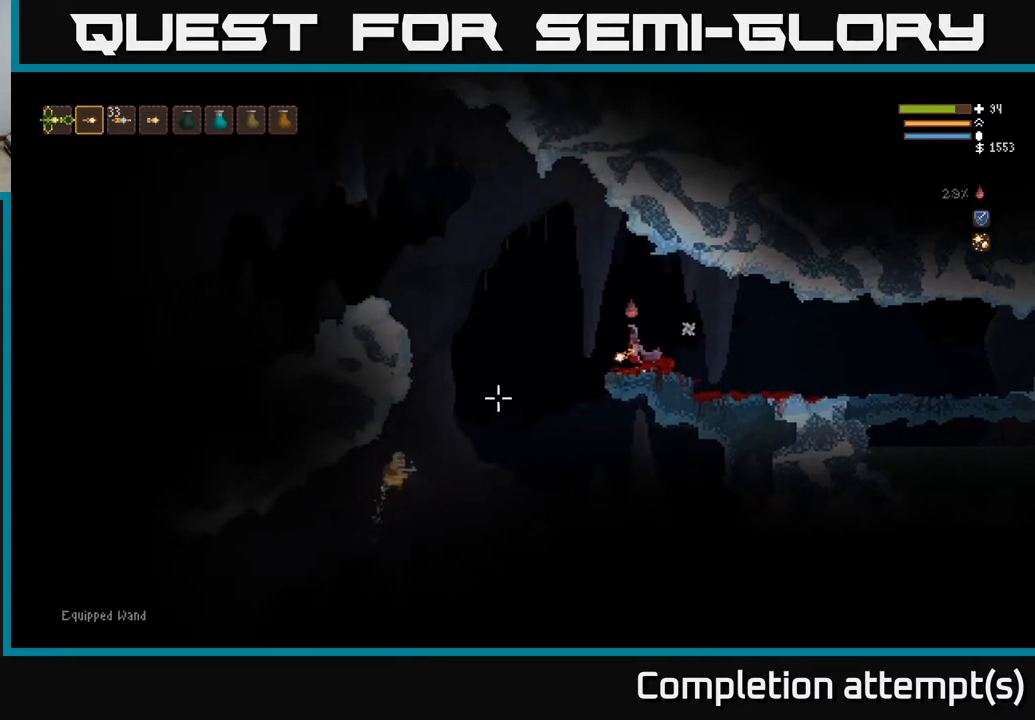
{"buttons": ["L2"], "left_stick": "left", "right_stick": "down-left", "events": [[100, "R2", "down"], [250, "R2", "up"]]}
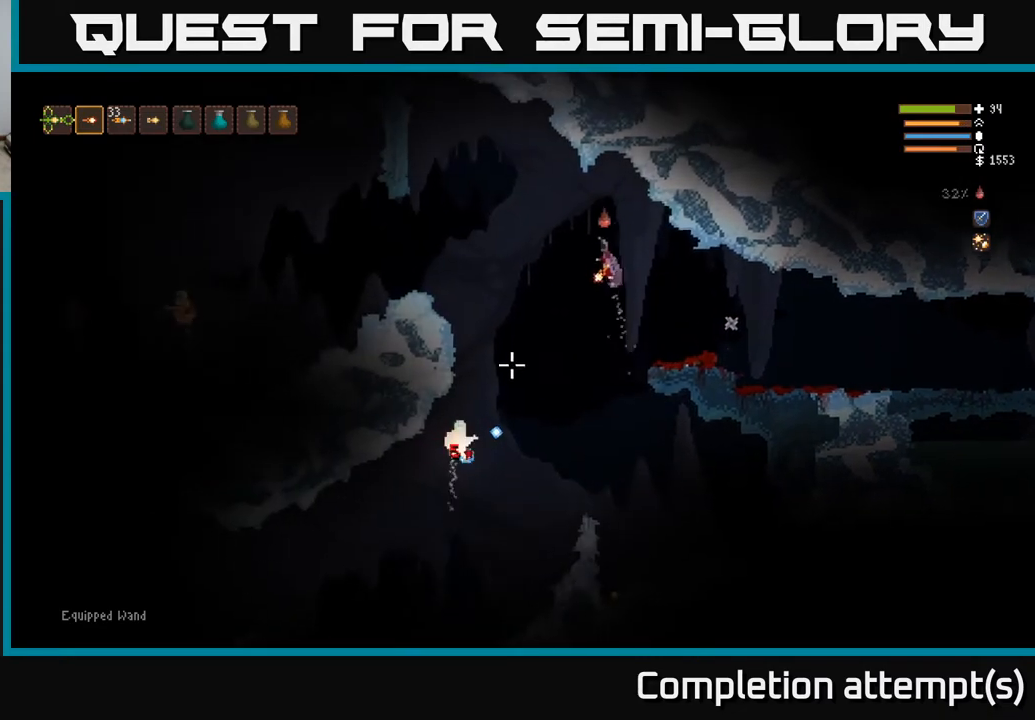
{"buttons": ["L2"], "left_stick": "left", "right_stick": "down-left", "events": [[300, "L2", "up"], [500, "L2", "down"]]}
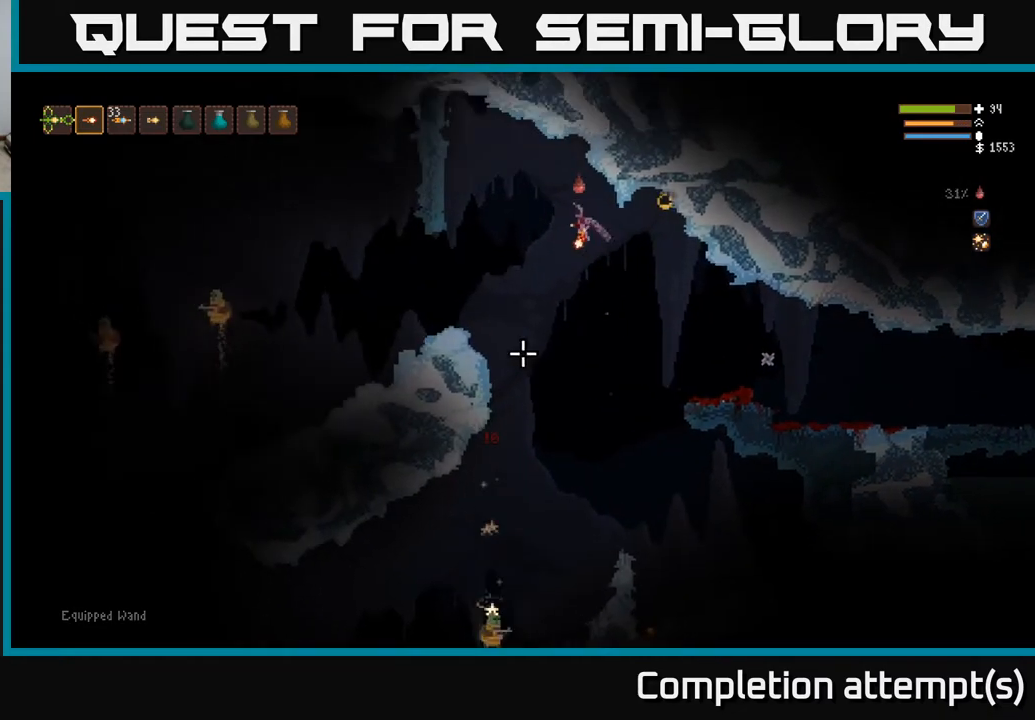
{"buttons": [], "left_stick": "left", "right_stick": "down-left", "events": [[117, "L2", "up"]]}
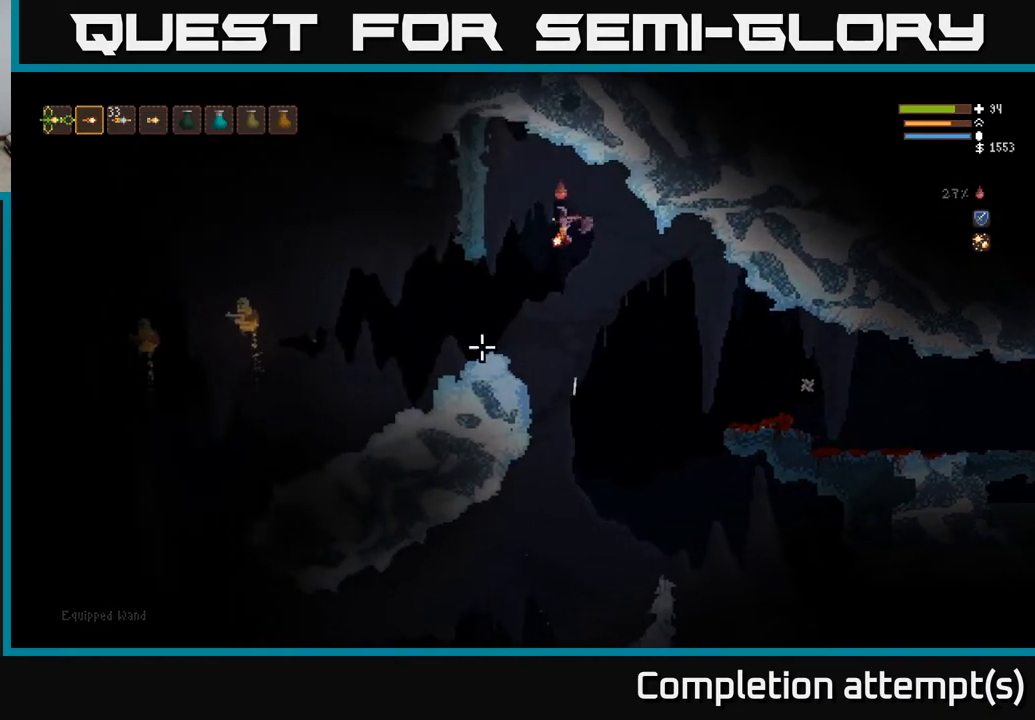
{"buttons": [], "left_stick": "left", "right_stick": "left", "events": [[17, "L1", "down"], [67, "right_stick", "left"], [100, "L1", "up"]]}
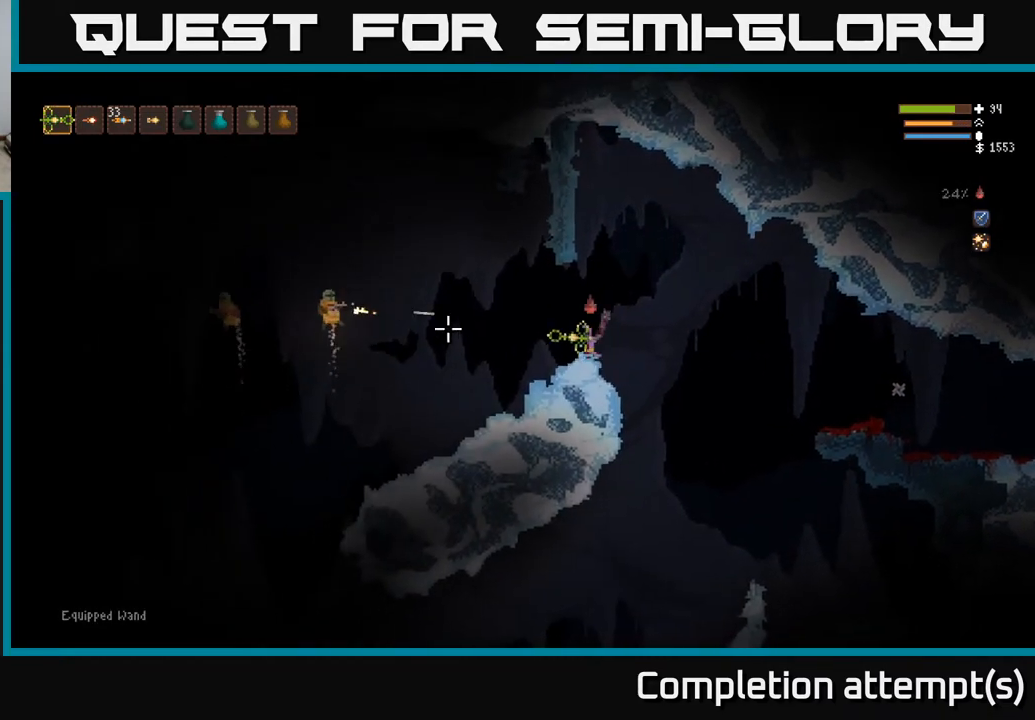
{"buttons": ["L2"], "left_stick": "right", "right_stick": "left", "events": [[50, "L2", "down"], [50, "left_stick", "down-right"], [67, "R2", "down"], [117, "left_stick", "right"], [167, "R2", "up"]]}
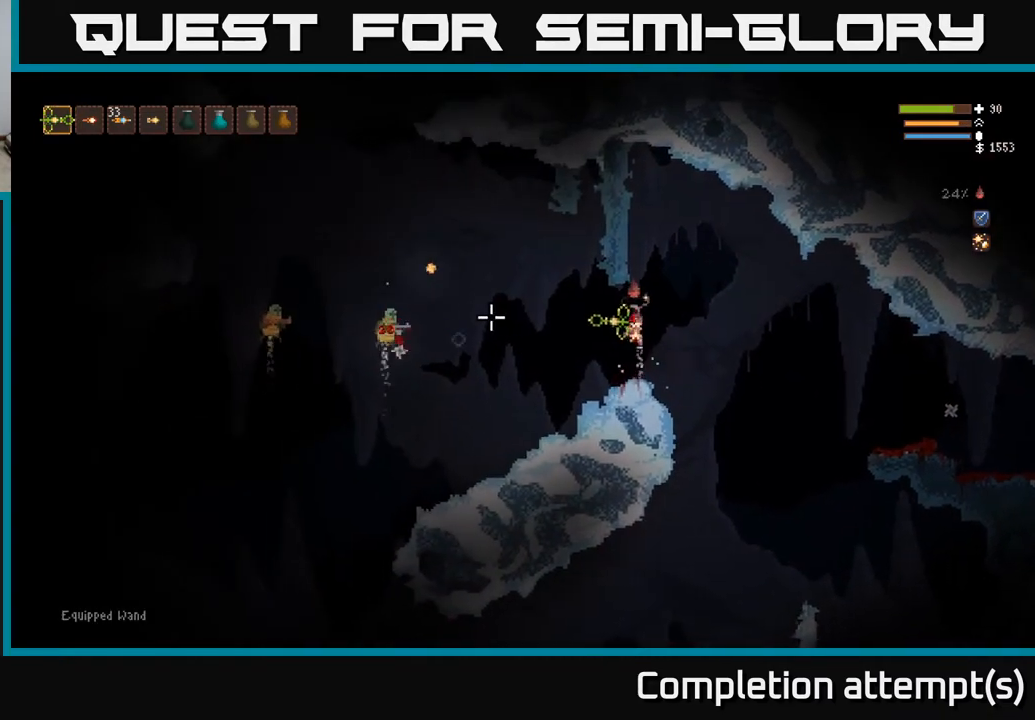
{"buttons": ["L2"], "left_stick": "right", "right_stick": "left", "events": [[17, "left_stick", "center"], [50, "L2", "up"], [250, "left_stick", "right"], [267, "R2", "down"], [383, "L2", "down"], [383, "R2", "up"]]}
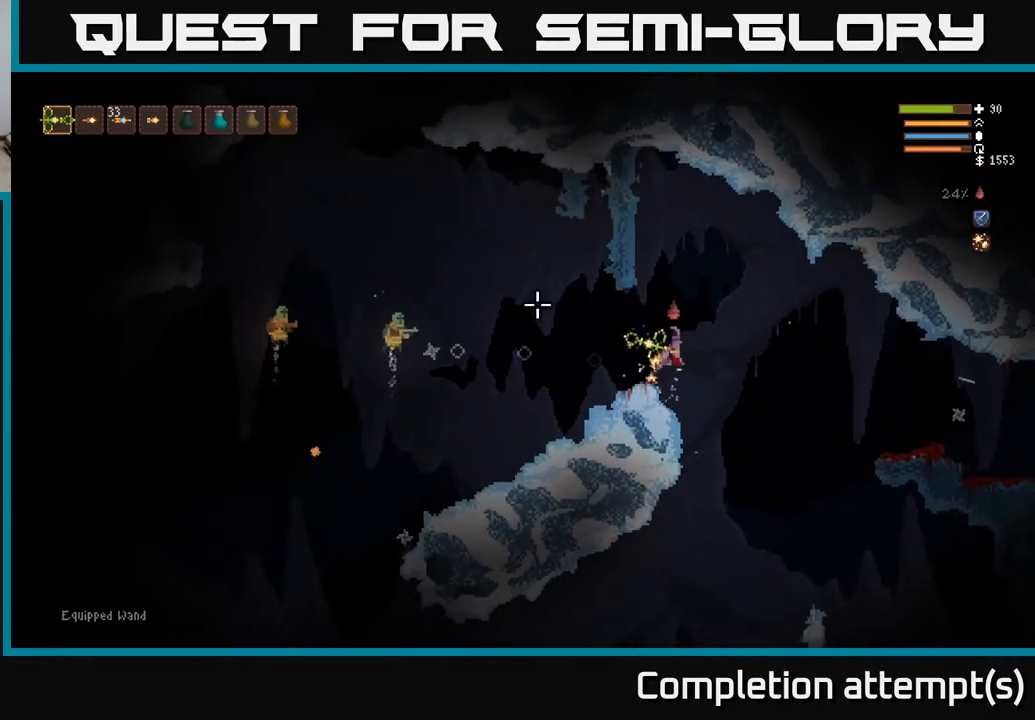
{"buttons": ["L2"], "left_stick": "left", "right_stick": "left", "events": [[317, "left_stick", "up-right"], [450, "left_stick", "center"], [500, "left_stick", "left"]]}
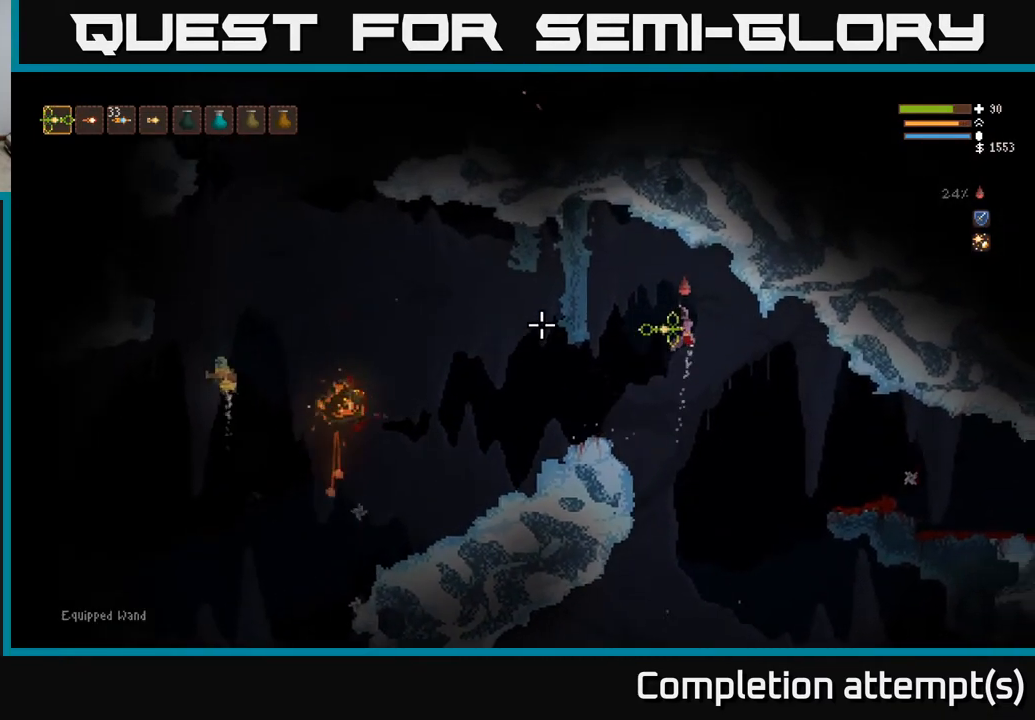
{"buttons": [], "left_stick": "left", "right_stick": "left", "events": [[100, "L2", "up"]]}
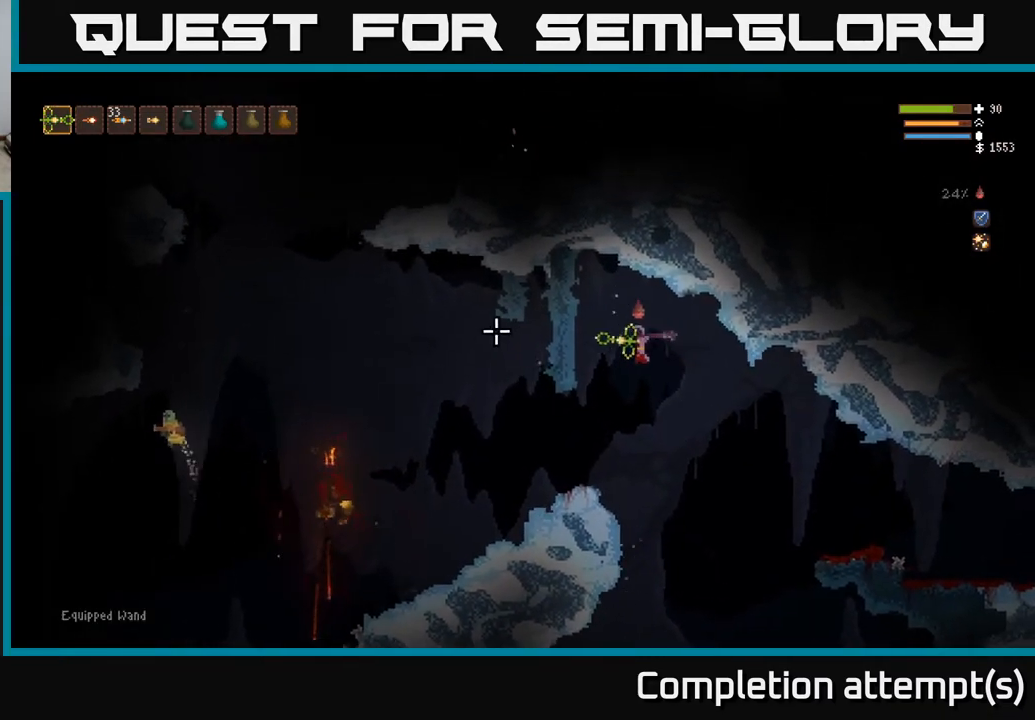
{"buttons": [], "left_stick": "left", "right_stick": "left", "events": [[383, "R2", "down"], [450, "R2", "up"]]}
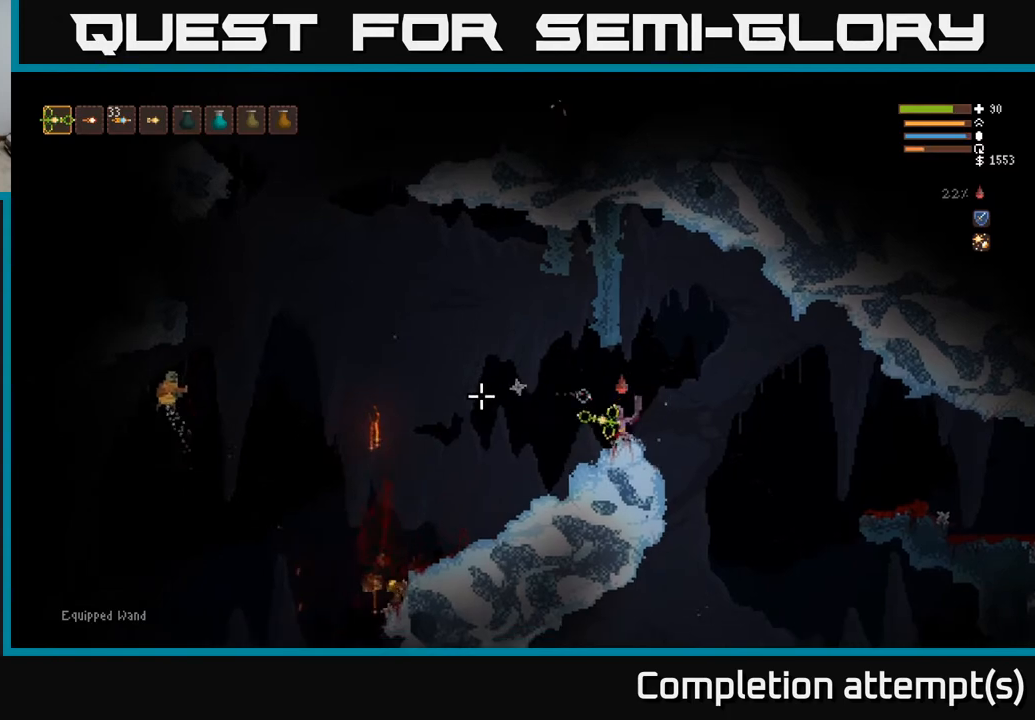
{"buttons": [], "left_stick": "left", "right_stick": "left", "events": []}
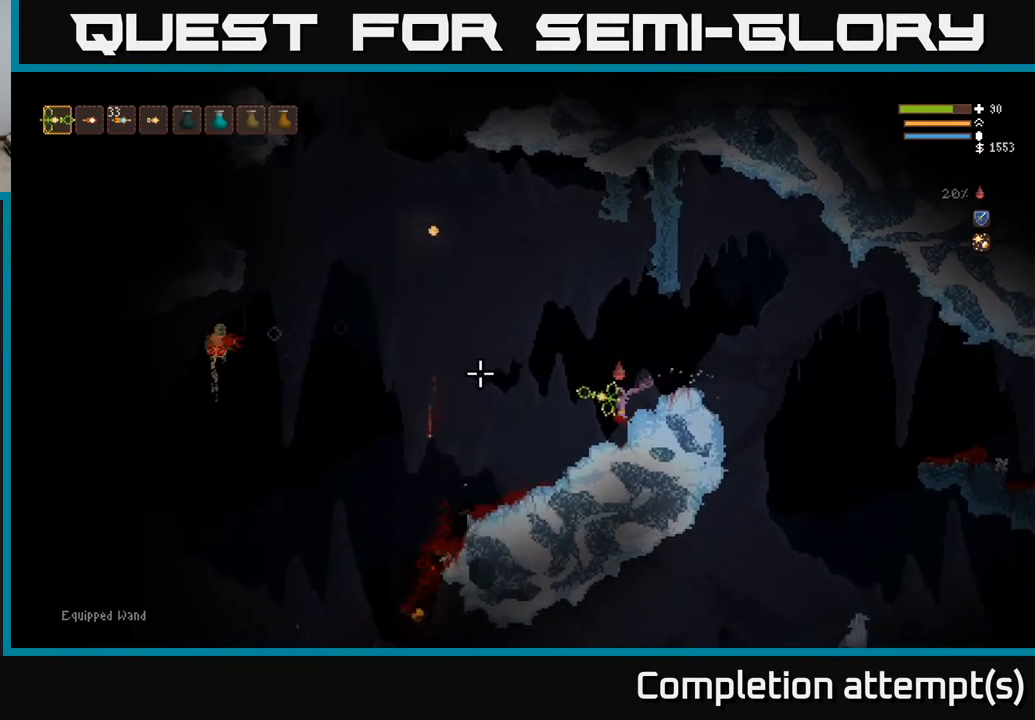
{"buttons": [], "left_stick": "left", "right_stick": "left", "events": [[383, "R2", "down"], [483, "R2", "up"]]}
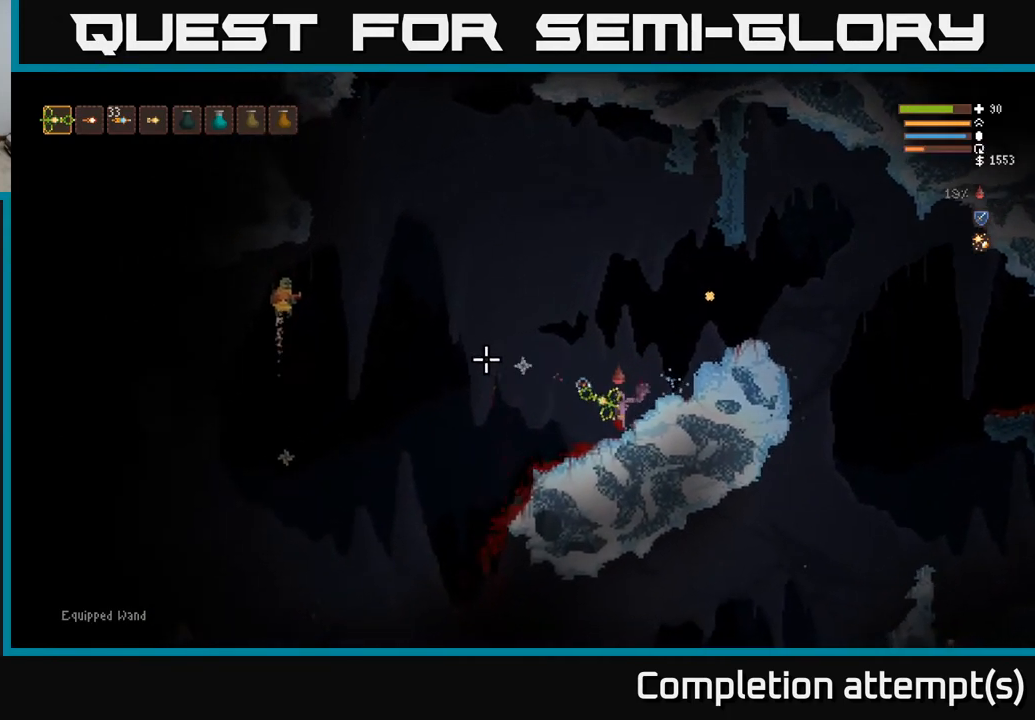
{"buttons": ["L2"], "left_stick": "left", "right_stick": "up-left", "events": [[17, "right_stick", "up-left"], [317, "L2", "down"]]}
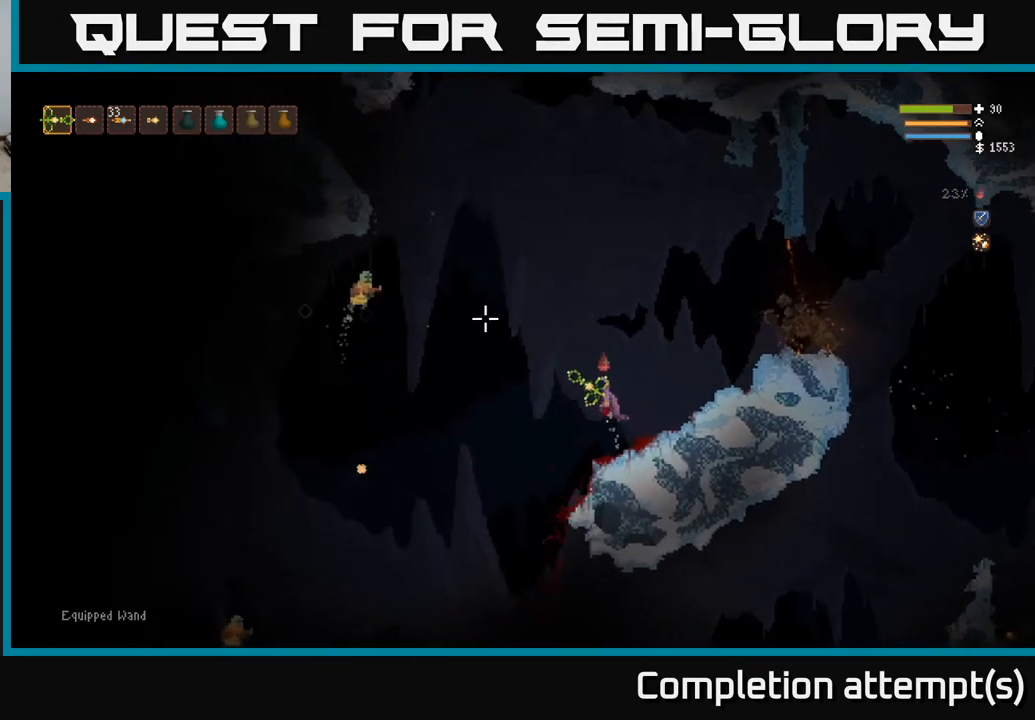
{"buttons": ["L2"], "left_stick": "right", "right_stick": "left", "events": [[167, "R2", "down"], [167, "right_stick", "left"], [233, "R2", "up"], [333, "left_stick", "right"]]}
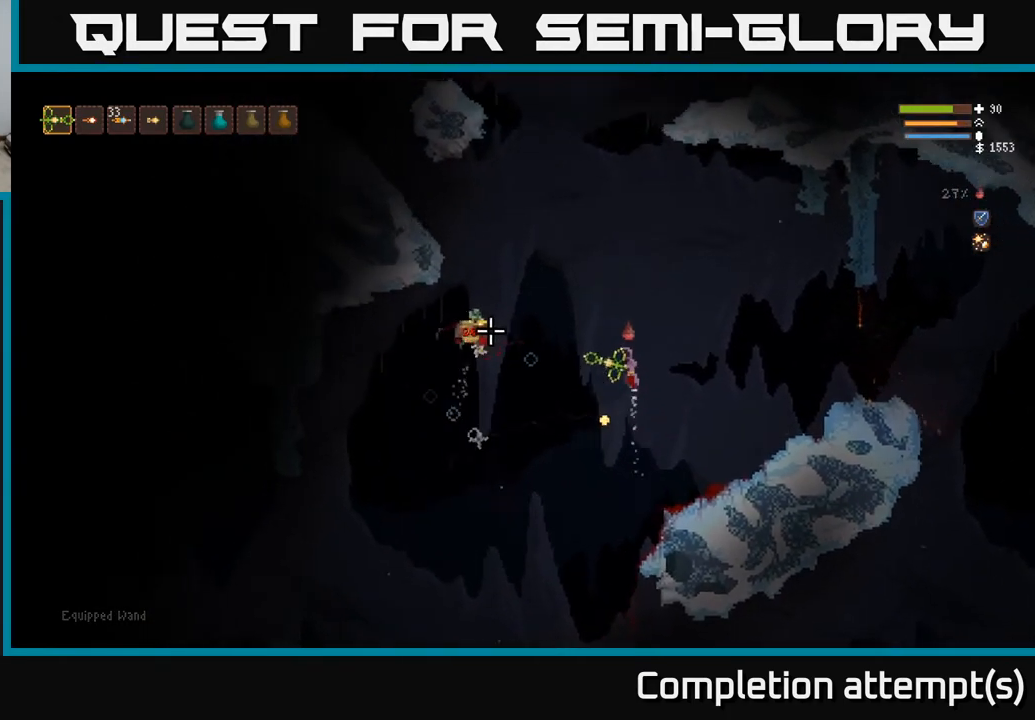
{"buttons": [], "left_stick": "right", "right_stick": "down-left", "events": [[133, "right_stick", "down-left"], [183, "left_stick", "up"], [250, "L2", "up"], [267, "left_stick", "center"], [333, "left_stick", "right"]]}
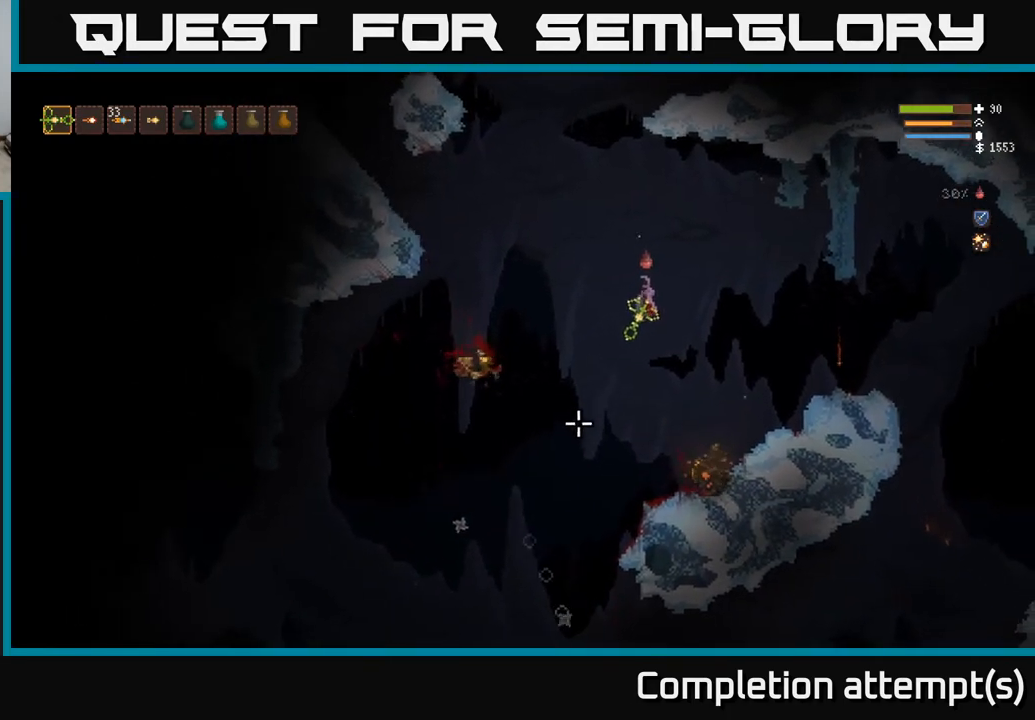
{"buttons": [], "left_stick": "center", "right_stick": "down-left", "events": [[183, "left_stick", "center"], [233, "left_stick", "left"], [383, "left_stick", "center"]]}
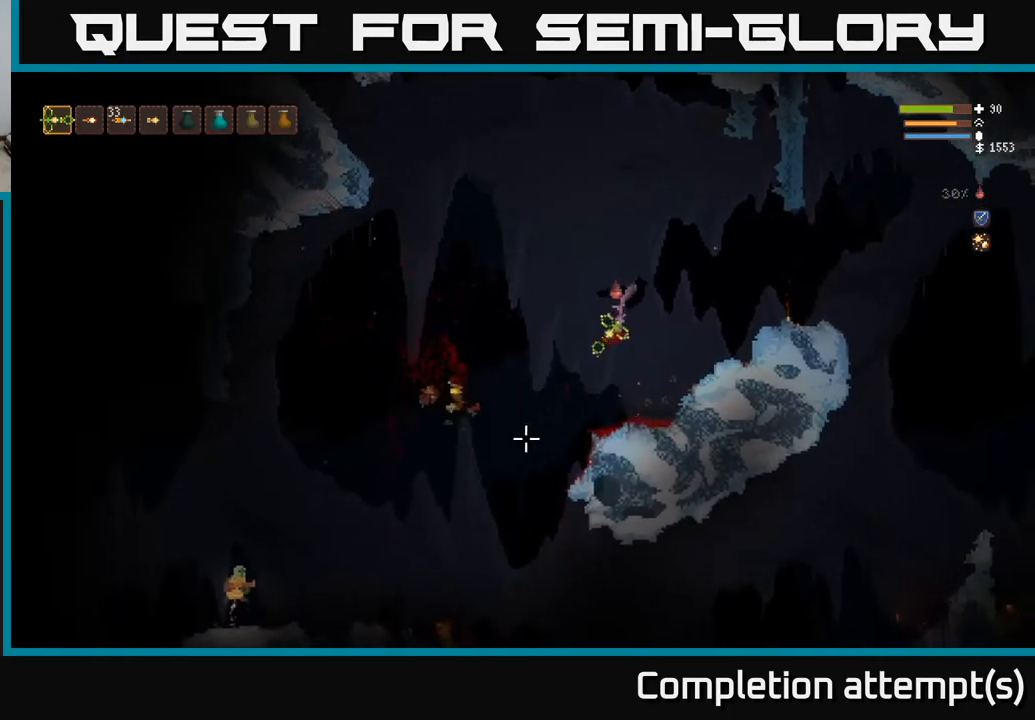
{"buttons": ["L2", "R2"], "left_stick": "left", "right_stick": "left", "events": [[50, "left_stick", "left"], [250, "L2", "down"], [300, "right_stick", "left"], [450, "R2", "down"]]}
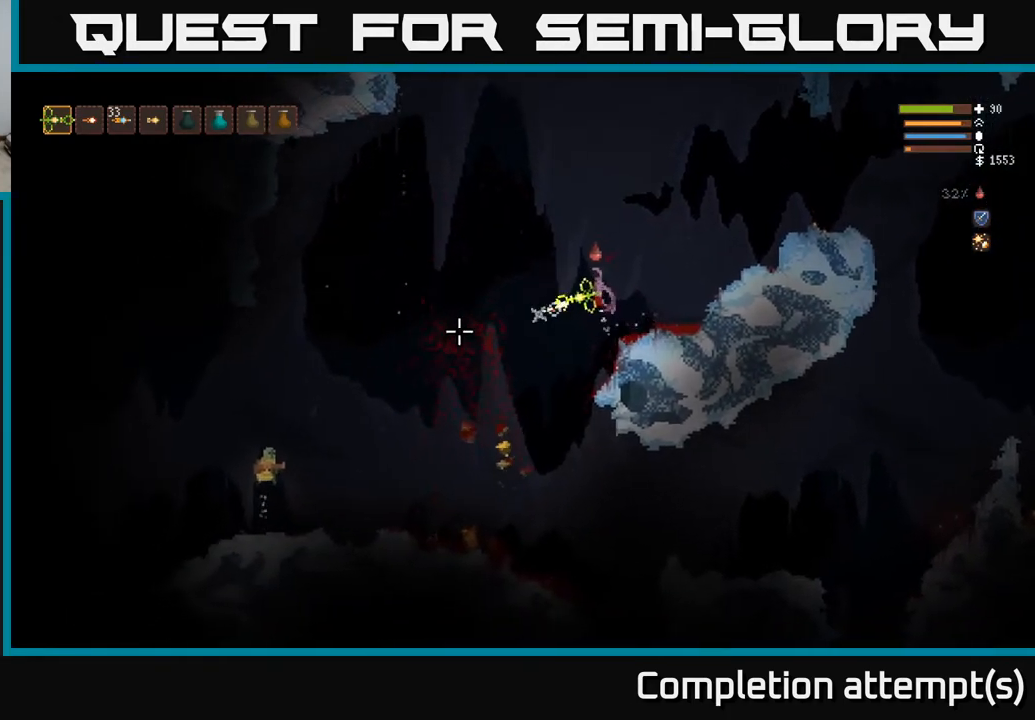
{"buttons": [], "left_stick": "left", "right_stick": "down-left", "events": [[33, "R2", "up"], [383, "right_stick", "down-left"], [483, "L2", "up"]]}
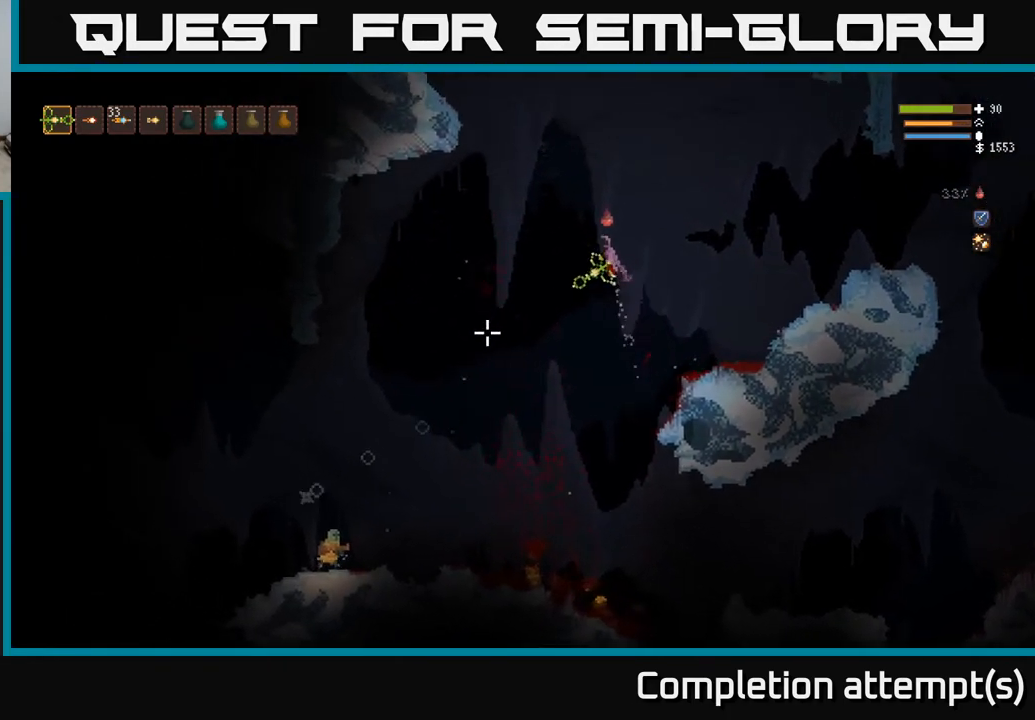
{"buttons": [], "left_stick": "left", "right_stick": "down-left", "events": [[150, "R2", "down"], [233, "L2", "down"], [250, "R2", "up"], [383, "L2", "up"]]}
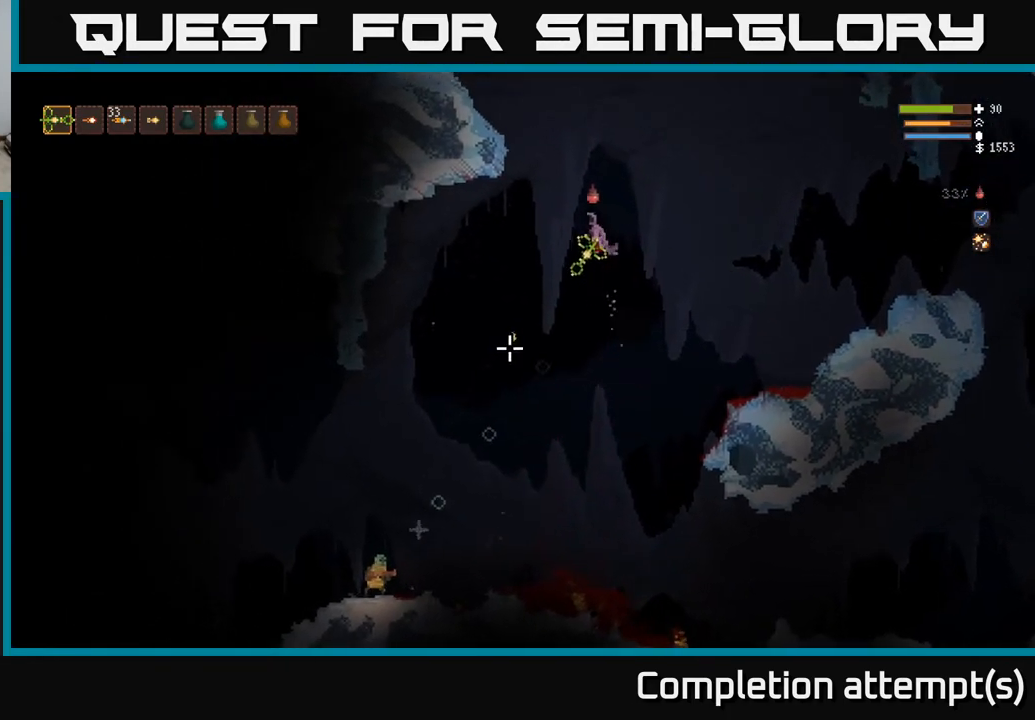
{"buttons": ["R2"], "left_stick": "left", "right_stick": "down-left", "events": [[483, "R2", "down"]]}
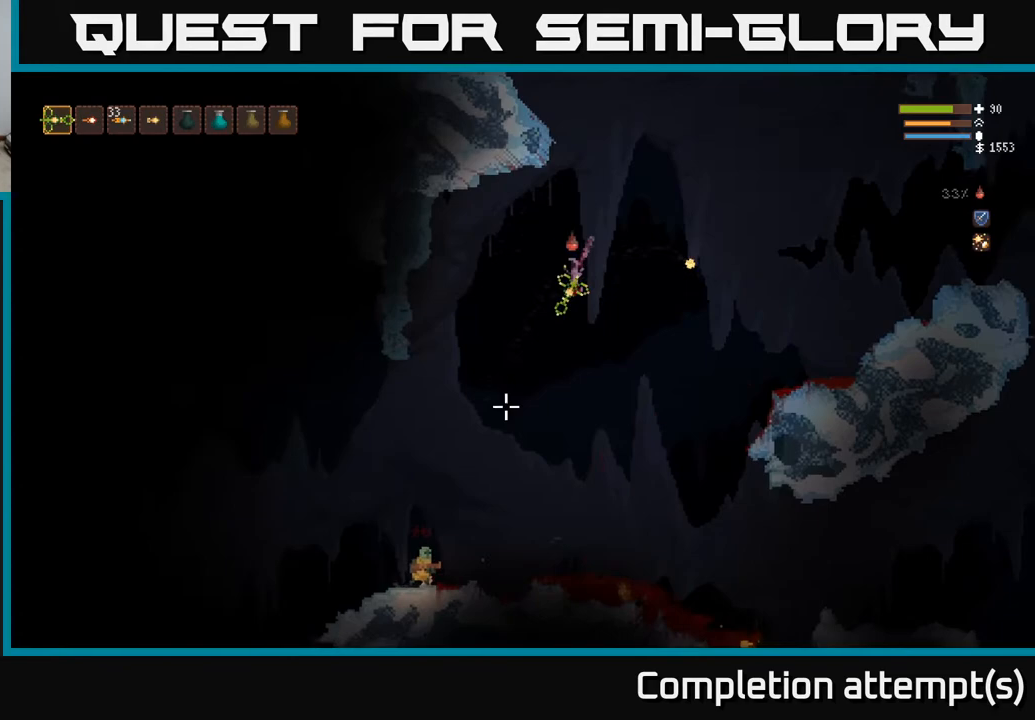
{"buttons": [], "left_stick": "left", "right_stick": "down", "events": [[50, "L2", "down"], [67, "R2", "up"], [333, "L2", "up"], [467, "right_stick", "down"]]}
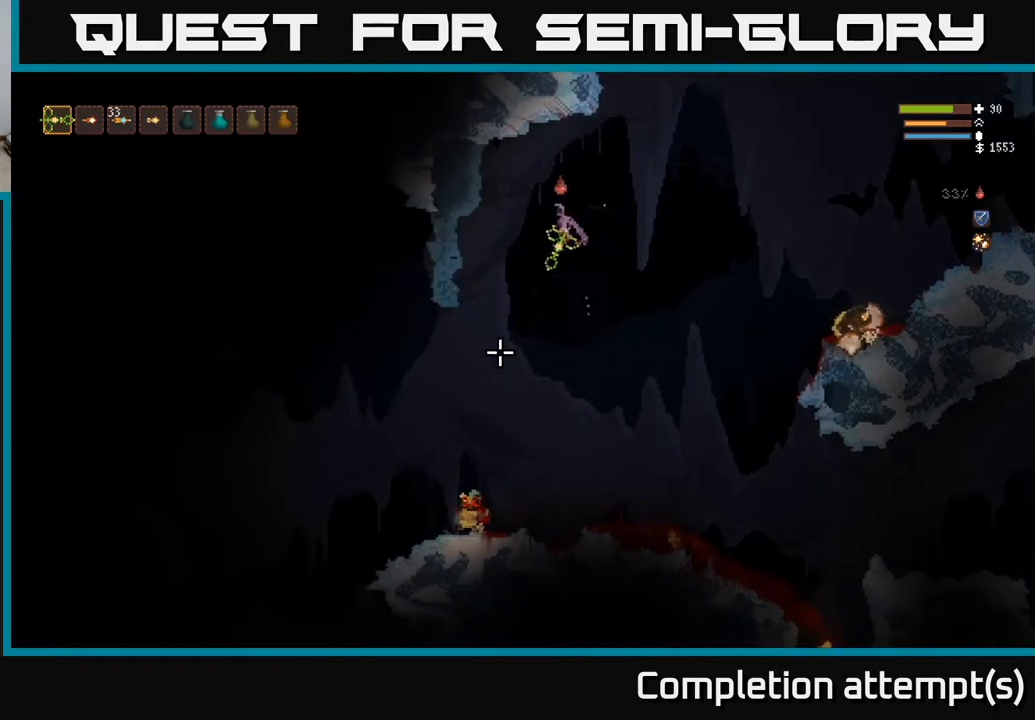
{"buttons": [], "left_stick": "left", "right_stick": "down", "events": []}
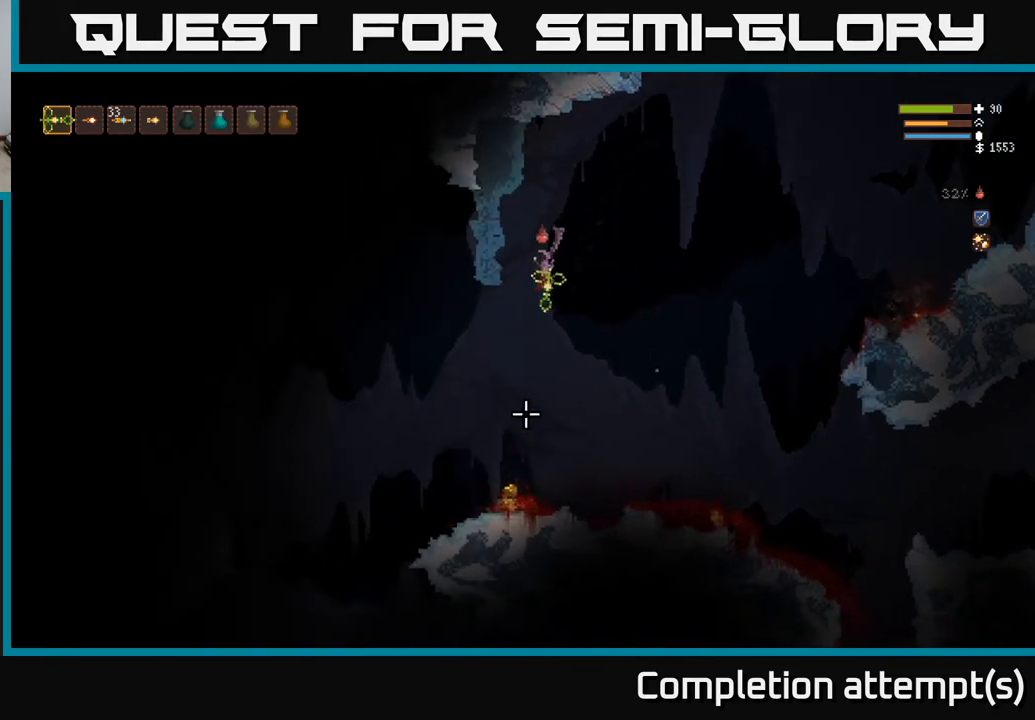
{"buttons": [], "left_stick": "right", "right_stick": "right", "events": [[150, "right_stick", "down-right"], [200, "left_stick", "center"], [250, "left_stick", "right"], [450, "right_stick", "right"]]}
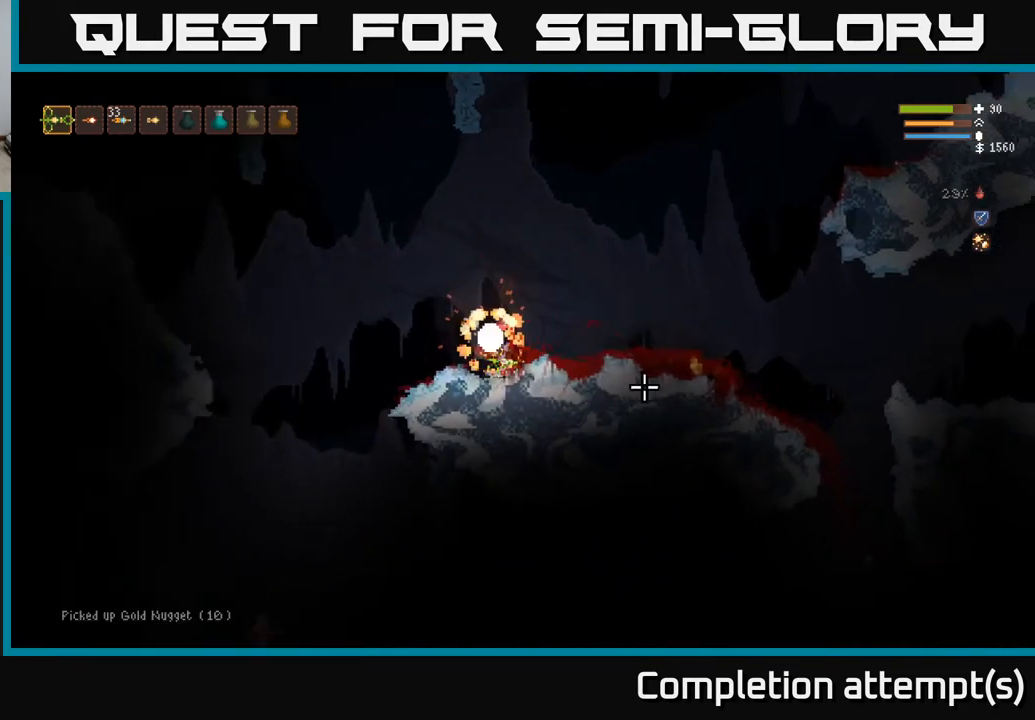
{"buttons": [], "left_stick": "right", "right_stick": "right", "events": [[50, "L2", "down"], [317, "L2", "up"]]}